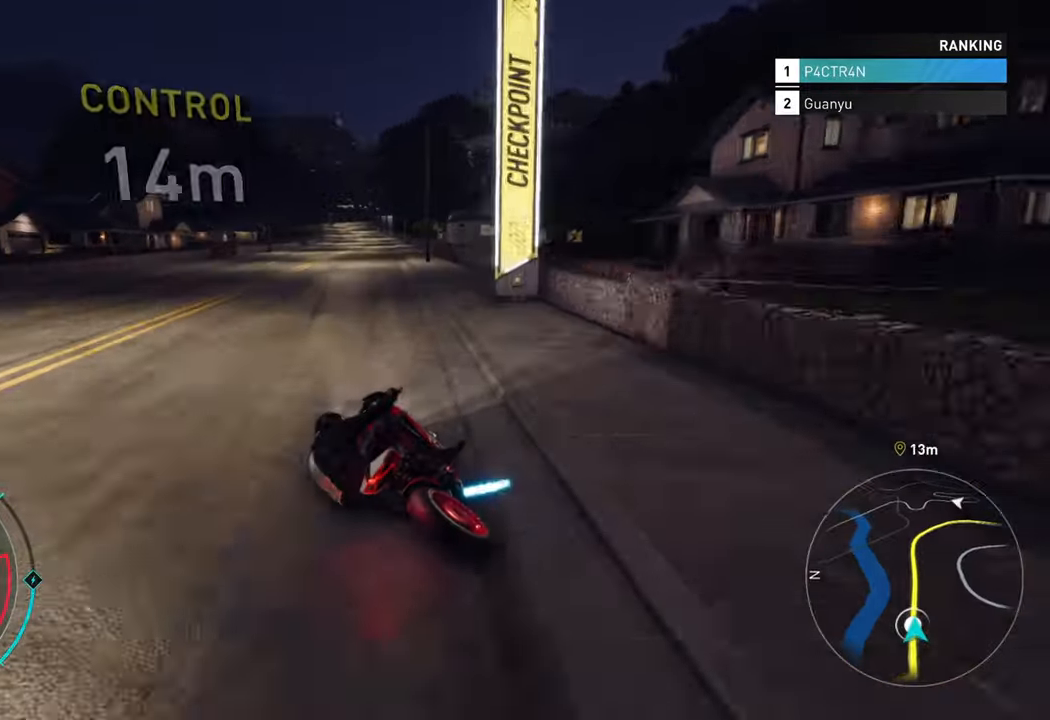
Gameplay with a controller (Xbox layout); each line is a JSON object with the inputs held at the frame after it. "events" lists button and stick changes between this image and that frame as [ms after this image, input, new state], when the widget could be followed in between.
{"buttons": ["R2"], "left_stick": "up", "right_stick": "center", "events": [[100, "A", "up"], [117, "left_stick", "up"]]}
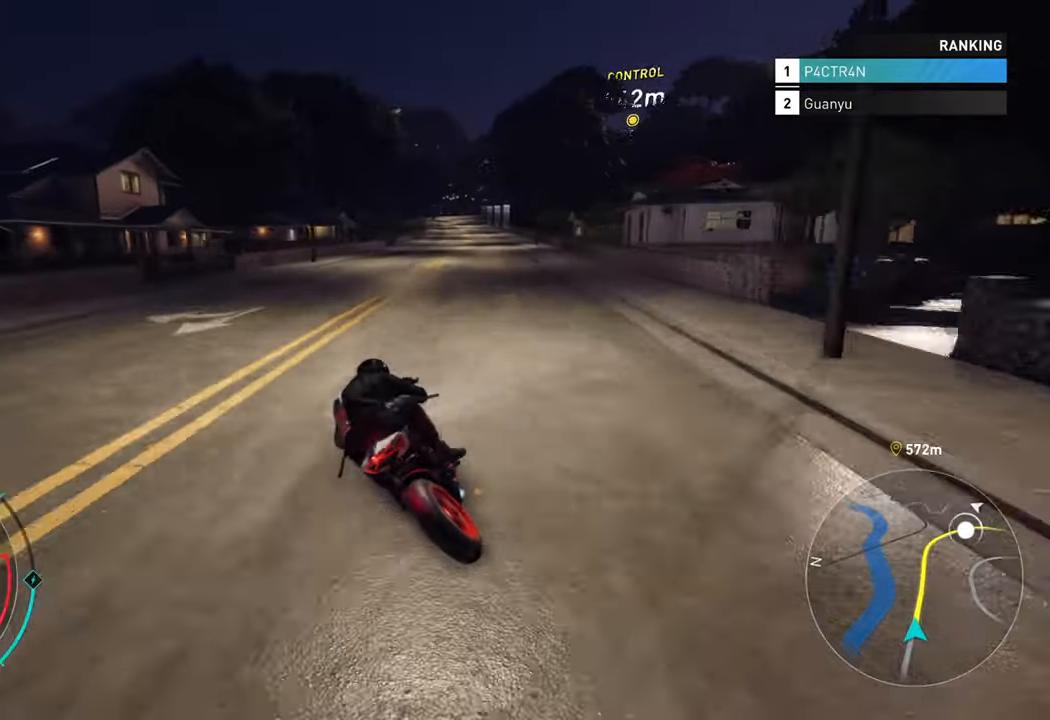
{"buttons": ["A", "R2"], "left_stick": "up", "right_stick": "center", "events": [[17, "left_stick", "up-right"], [300, "A", "down"], [417, "left_stick", "up"]]}
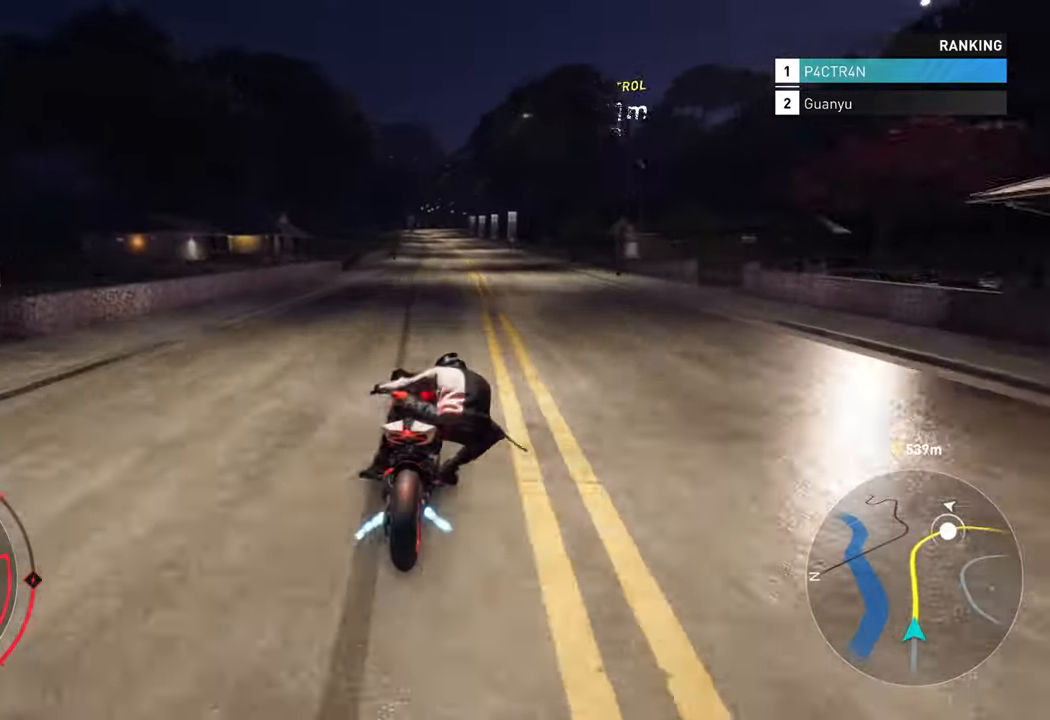
{"buttons": ["A", "R2"], "left_stick": "up", "right_stick": "center", "events": []}
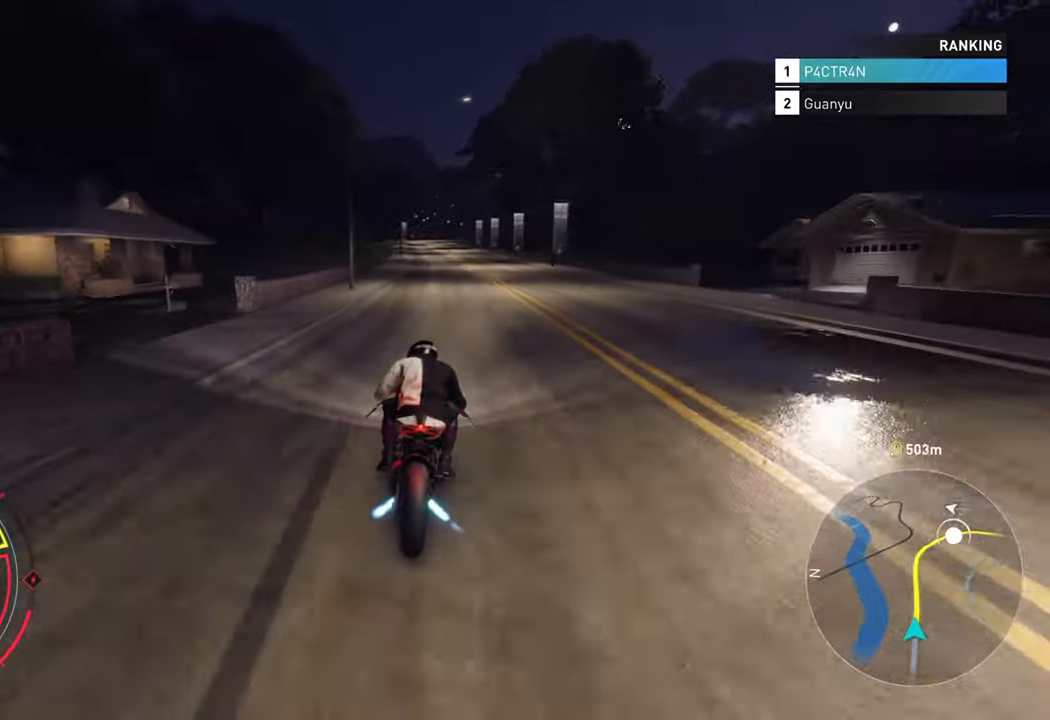
{"buttons": ["A", "R2"], "left_stick": "up", "right_stick": "center", "events": []}
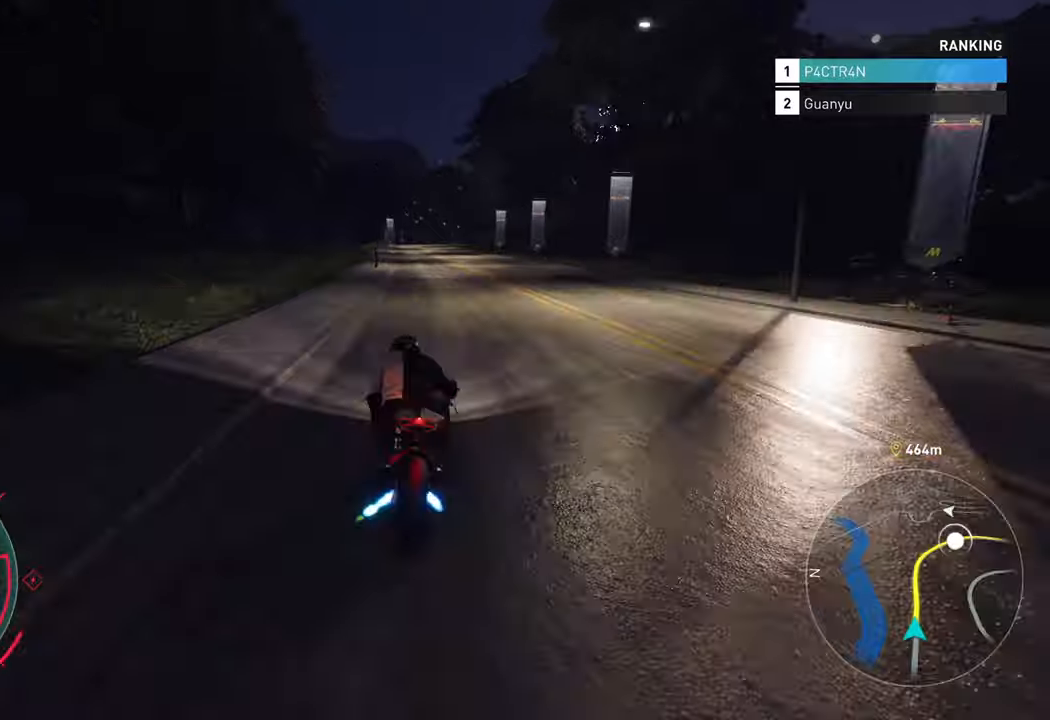
{"buttons": ["R2"], "left_stick": "up", "right_stick": "center", "events": [[417, "A", "up"]]}
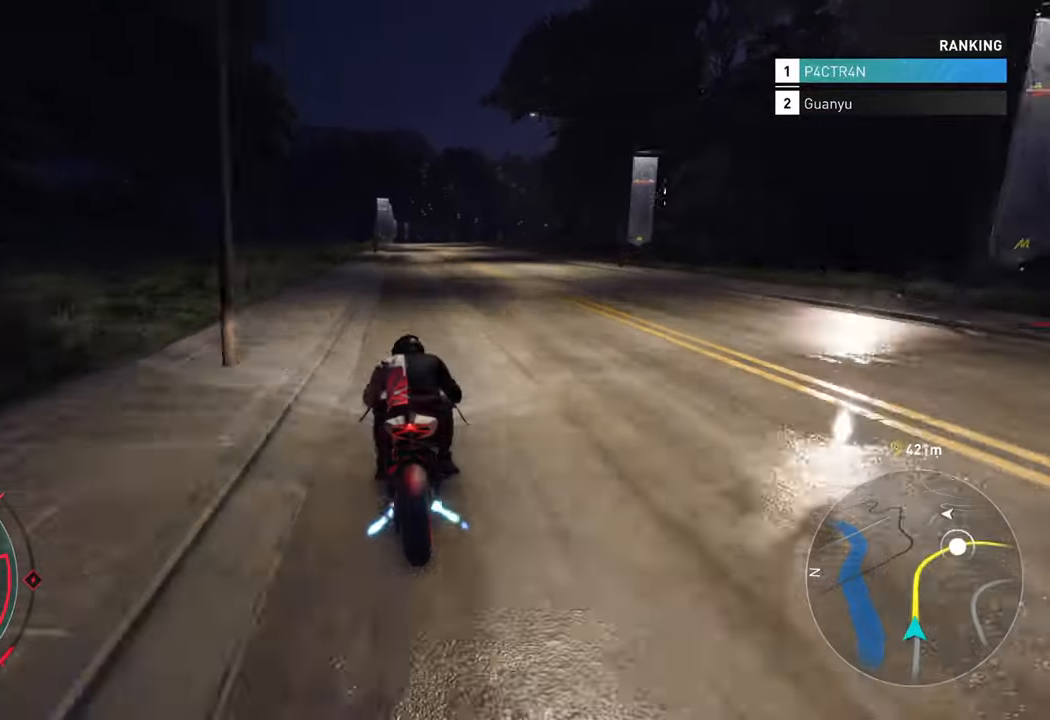
{"buttons": ["R2"], "left_stick": "up", "right_stick": "center", "events": [[50, "left_stick", "up-left"], [184, "left_stick", "up"]]}
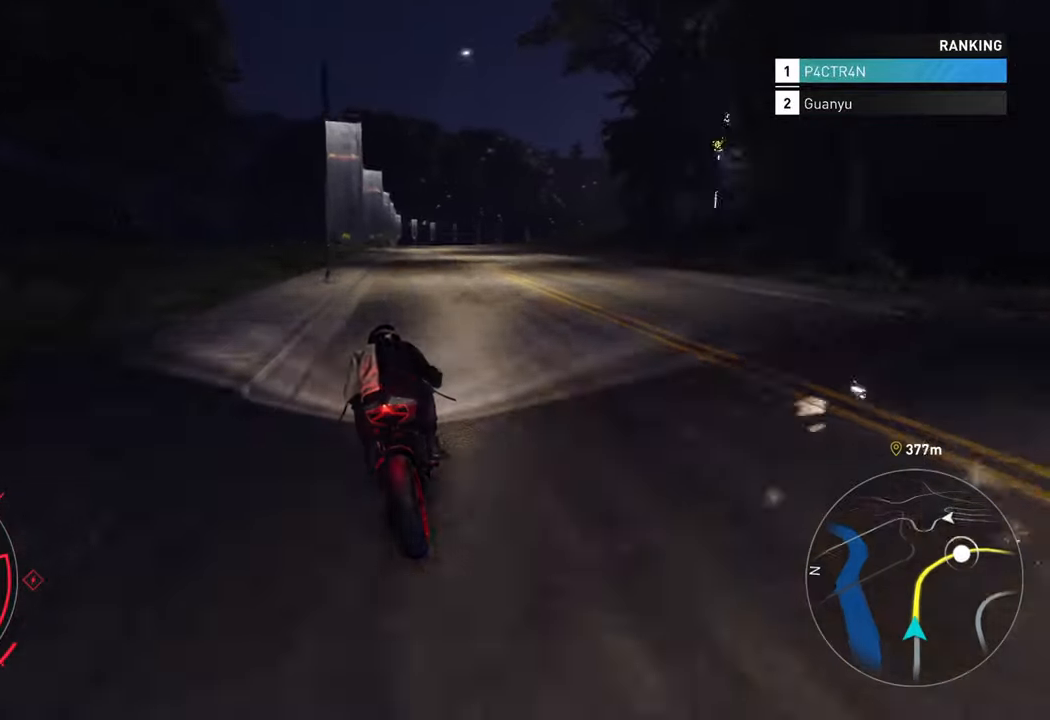
{"buttons": ["R2"], "left_stick": "up-right", "right_stick": "center", "events": [[467, "left_stick", "up-right"]]}
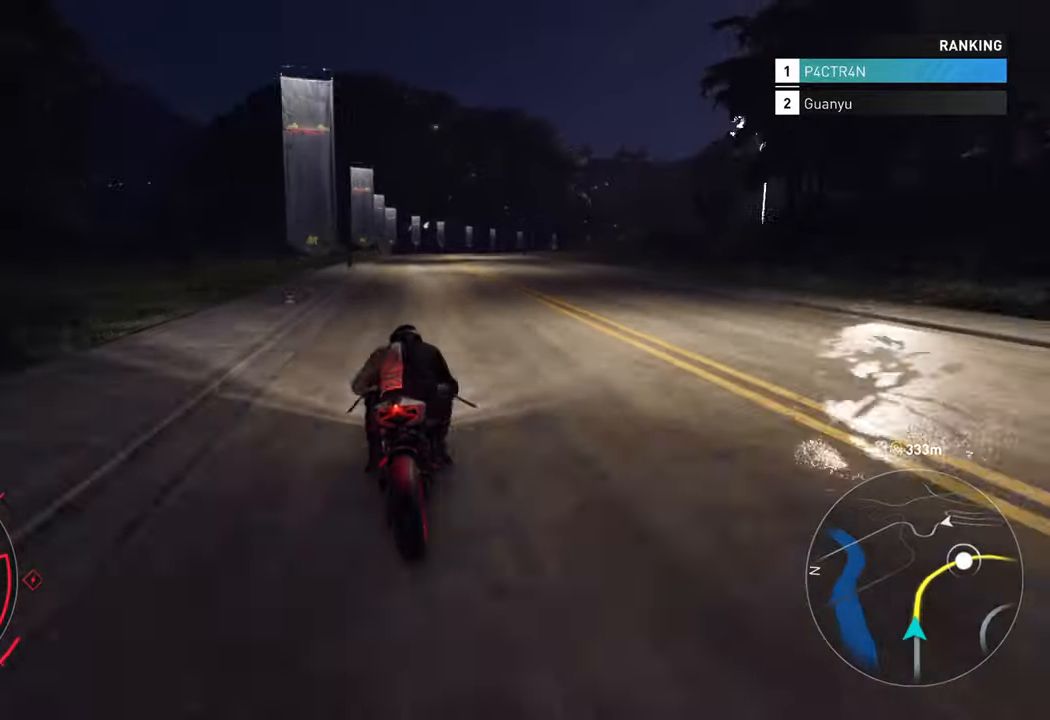
{"buttons": ["R2"], "left_stick": "up-right", "right_stick": "center", "events": []}
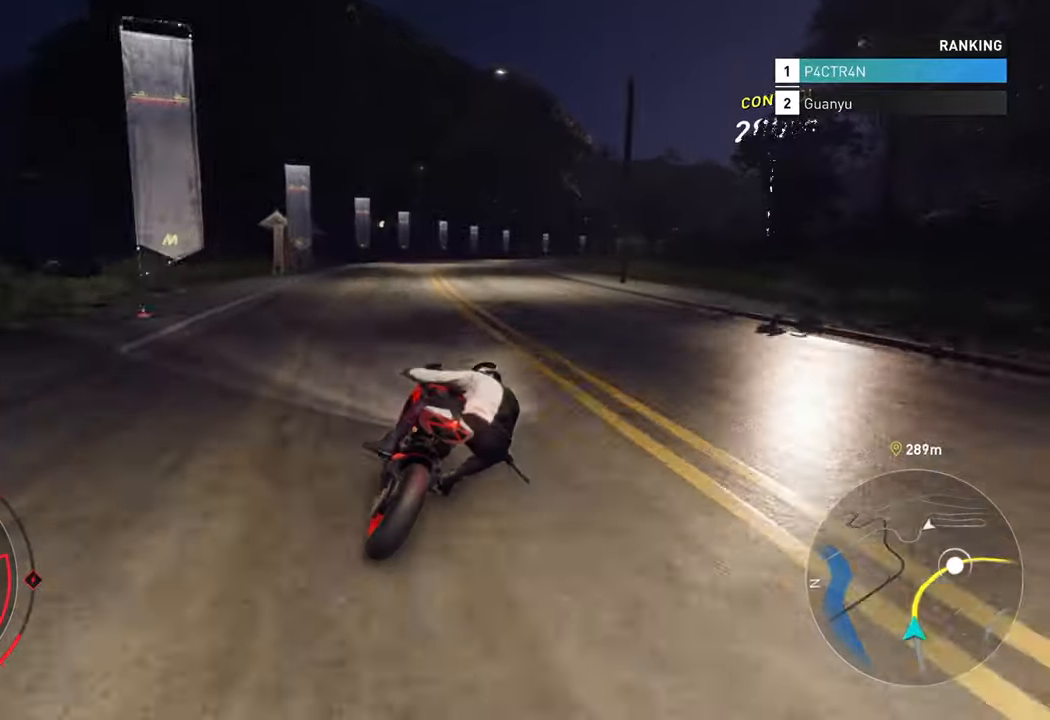
{"buttons": ["R2"], "left_stick": "up-right", "right_stick": "center", "events": []}
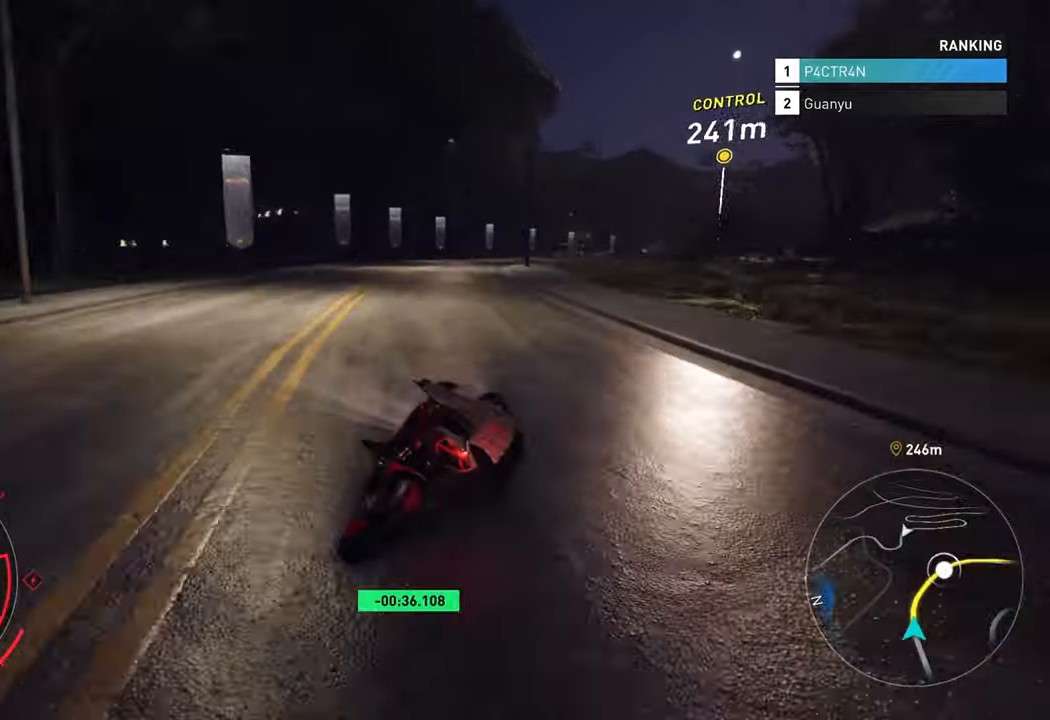
{"buttons": ["R2"], "left_stick": "up-right", "right_stick": "center", "events": []}
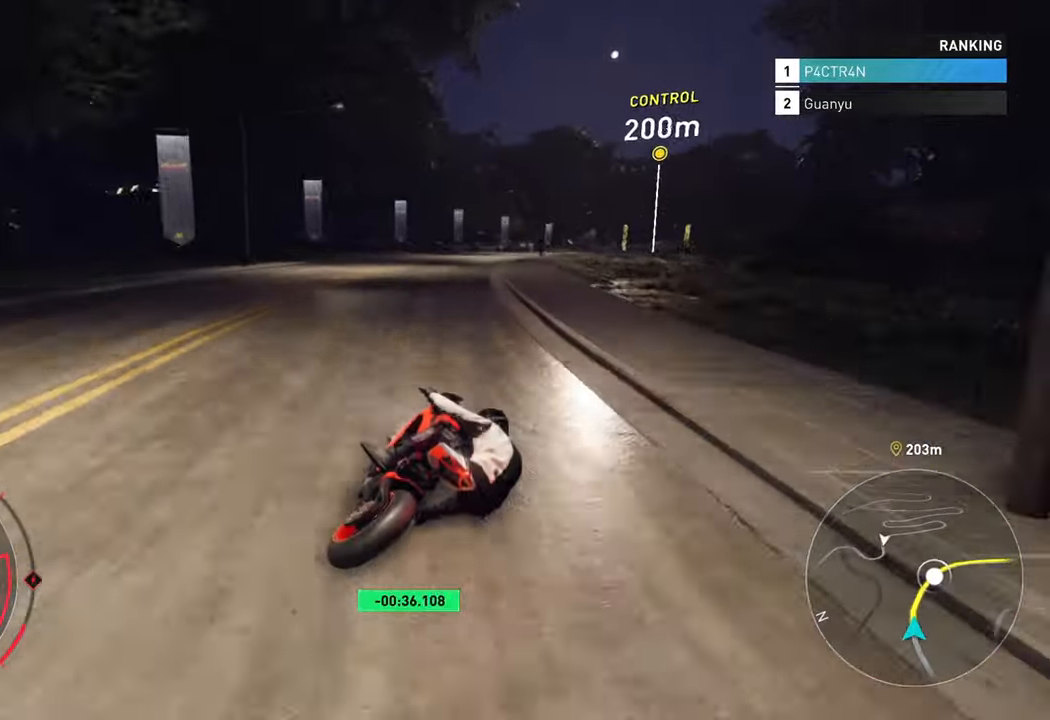
{"buttons": ["R2"], "left_stick": "up-right", "right_stick": "center", "events": []}
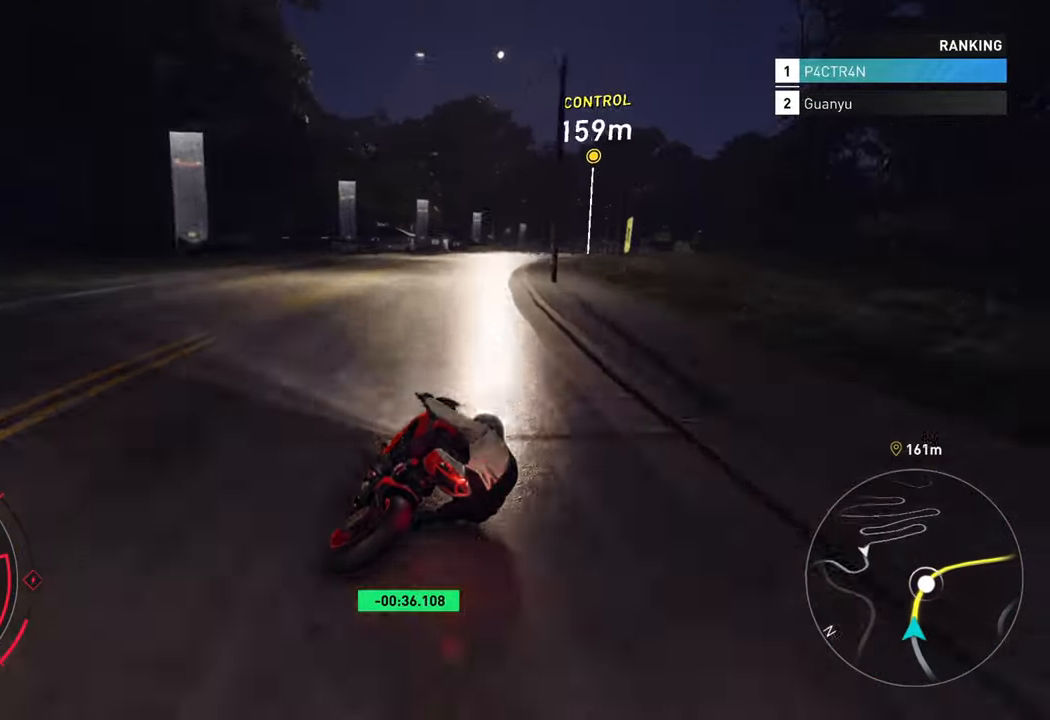
{"buttons": ["R2"], "left_stick": "up-right", "right_stick": "center", "events": []}
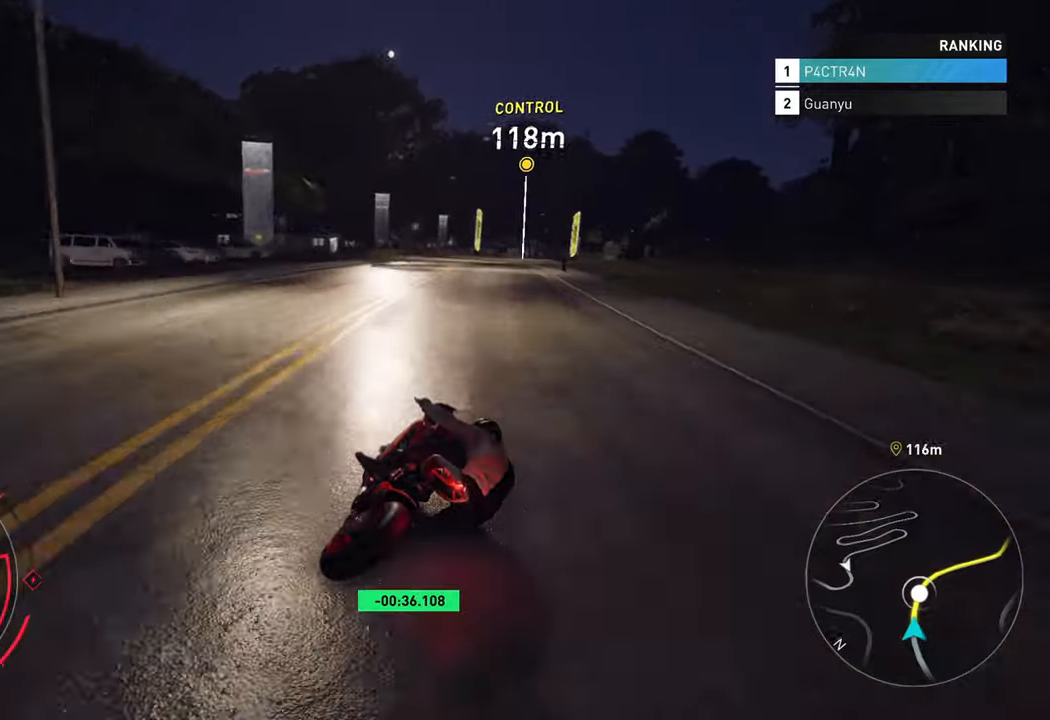
{"buttons": ["R2"], "left_stick": "up-right", "right_stick": "center", "events": []}
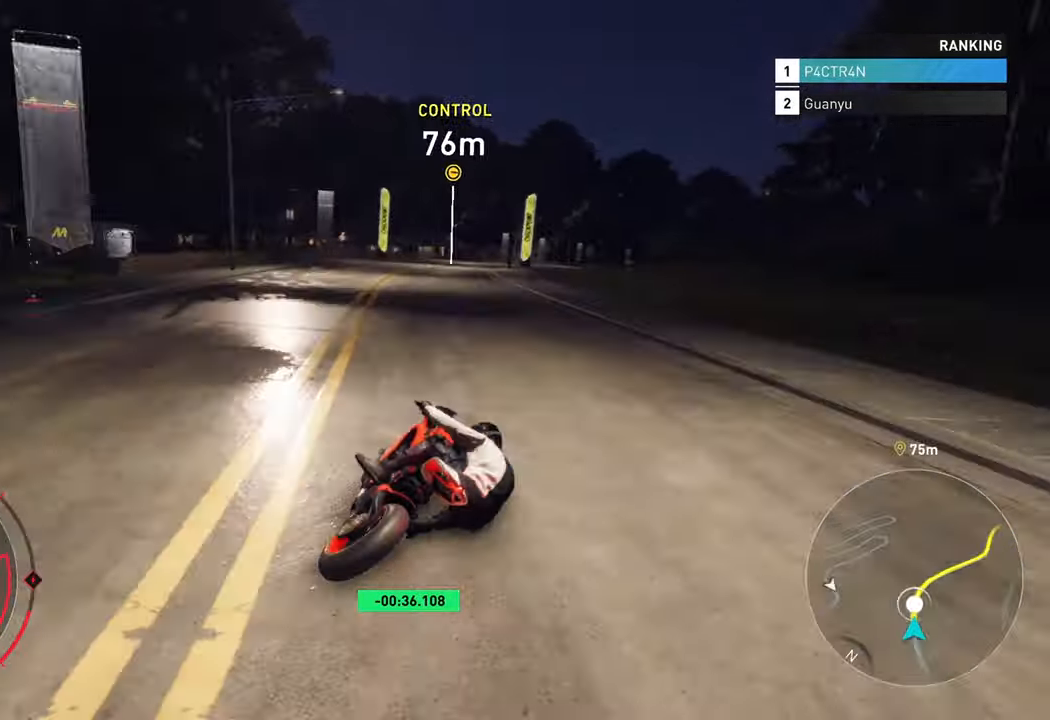
{"buttons": ["R2"], "left_stick": "up-right", "right_stick": "center", "events": []}
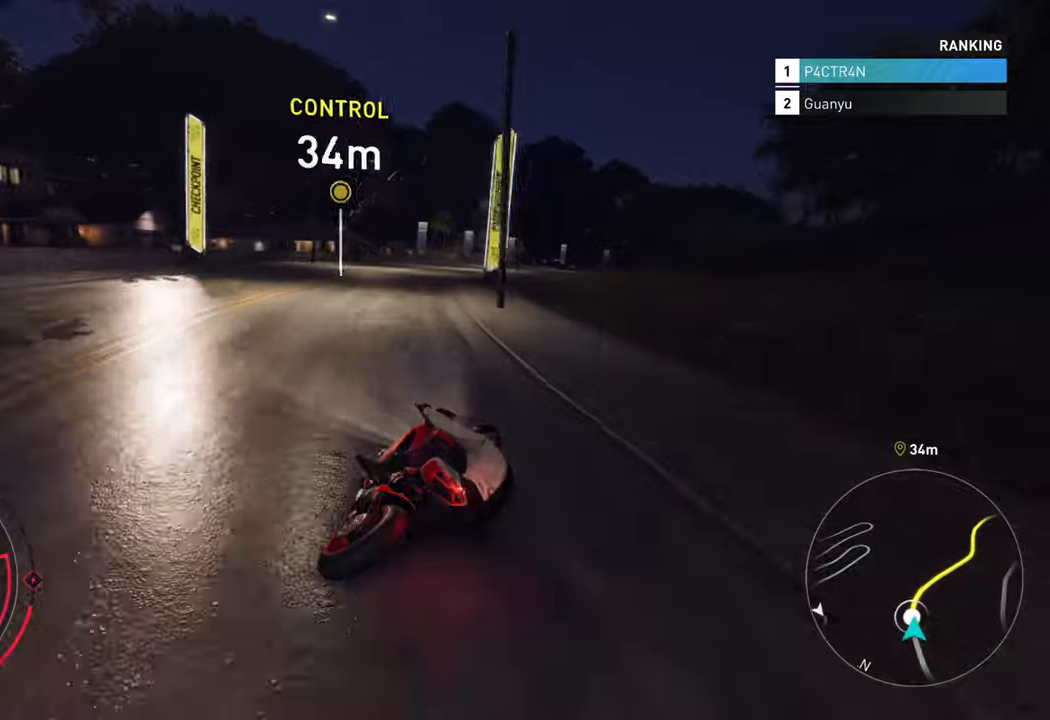
{"buttons": ["R2"], "left_stick": "up-right", "right_stick": "center", "events": []}
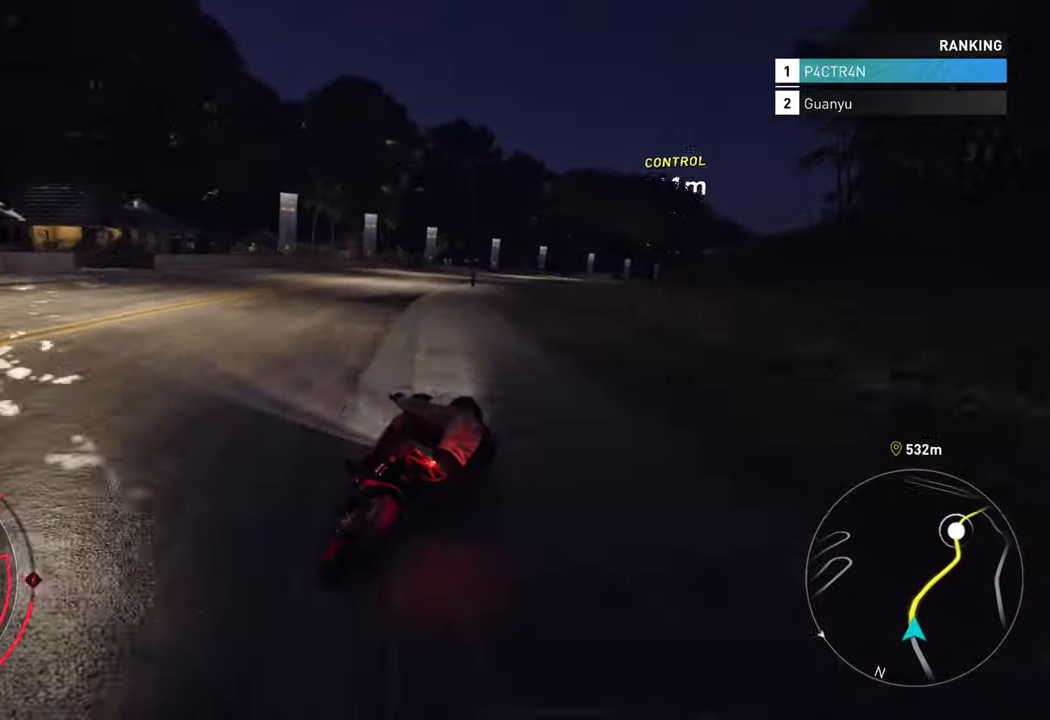
{"buttons": ["R2"], "left_stick": "up-right", "right_stick": "center", "events": []}
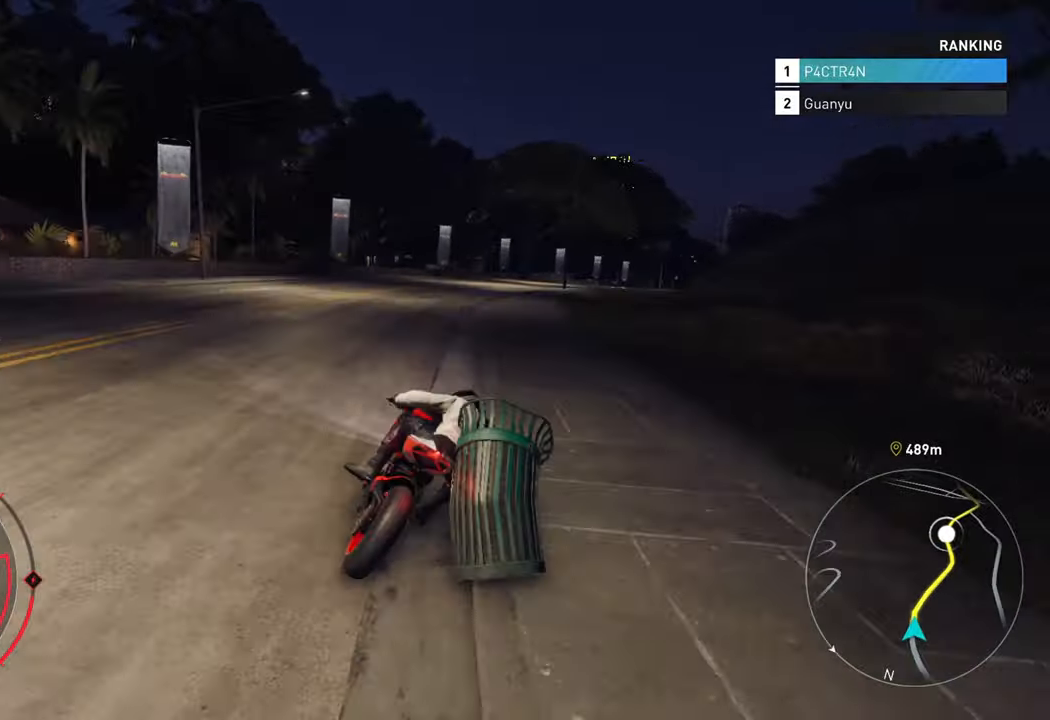
{"buttons": ["R2"], "left_stick": "up-right", "right_stick": "center", "events": [[283, "R2", "up"], [366, "R2", "down"]]}
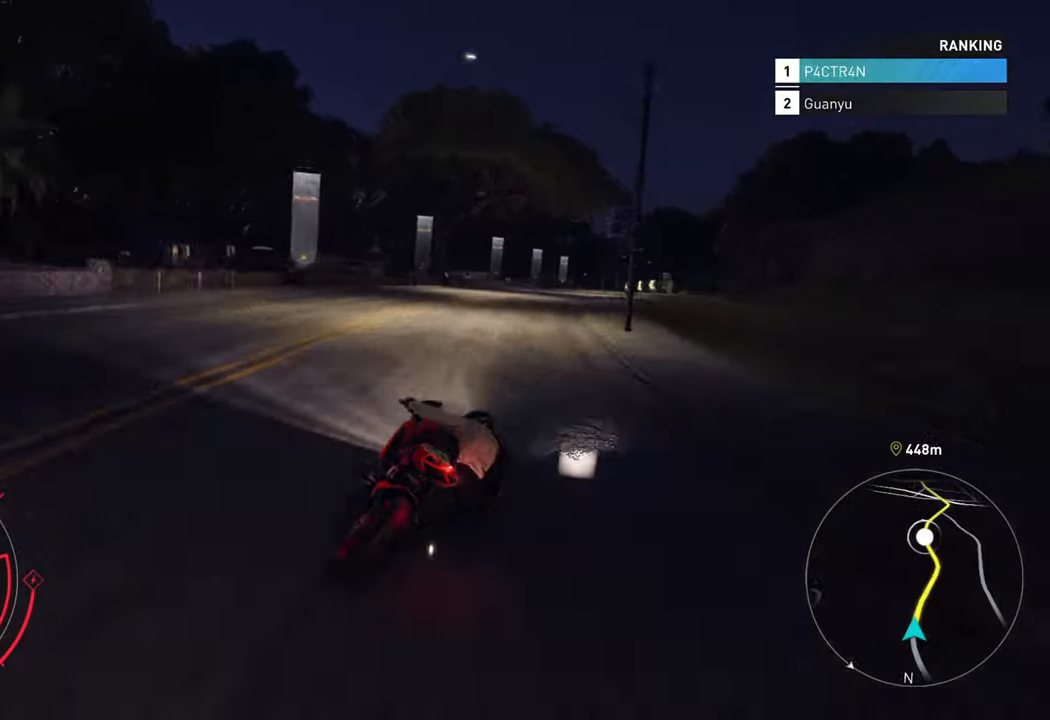
{"buttons": ["R2"], "left_stick": "up-right", "right_stick": "center", "events": [[133, "R2", "up"], [150, "L2", "down"], [350, "R2", "down"], [366, "L2", "up"]]}
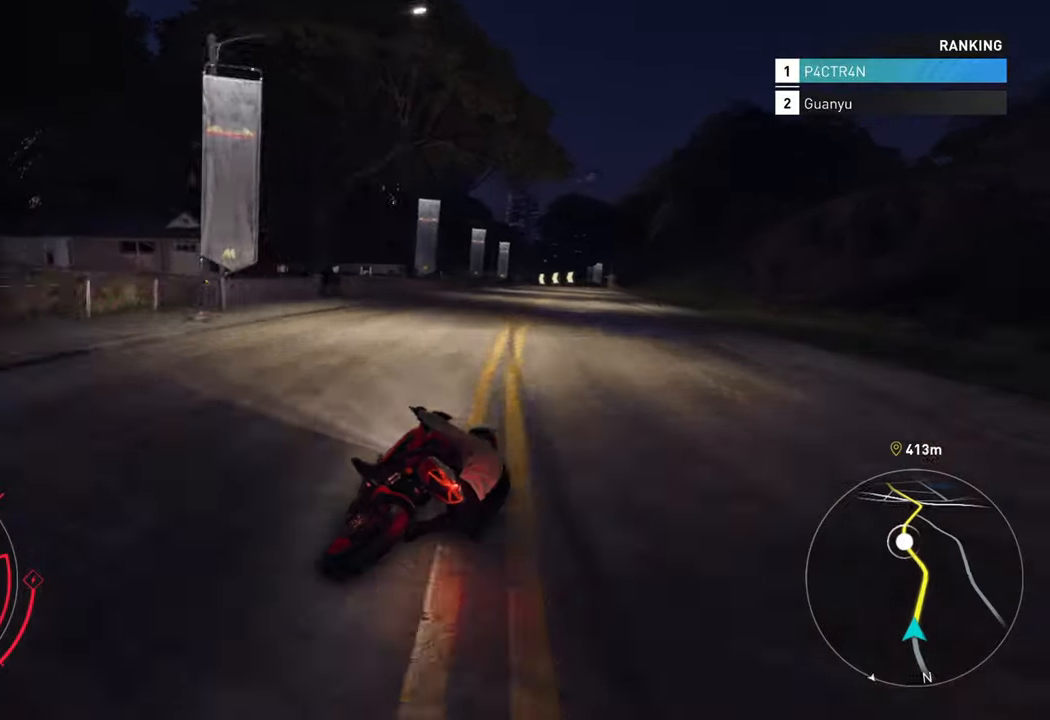
{"buttons": ["R2"], "left_stick": "up-right", "right_stick": "center", "events": []}
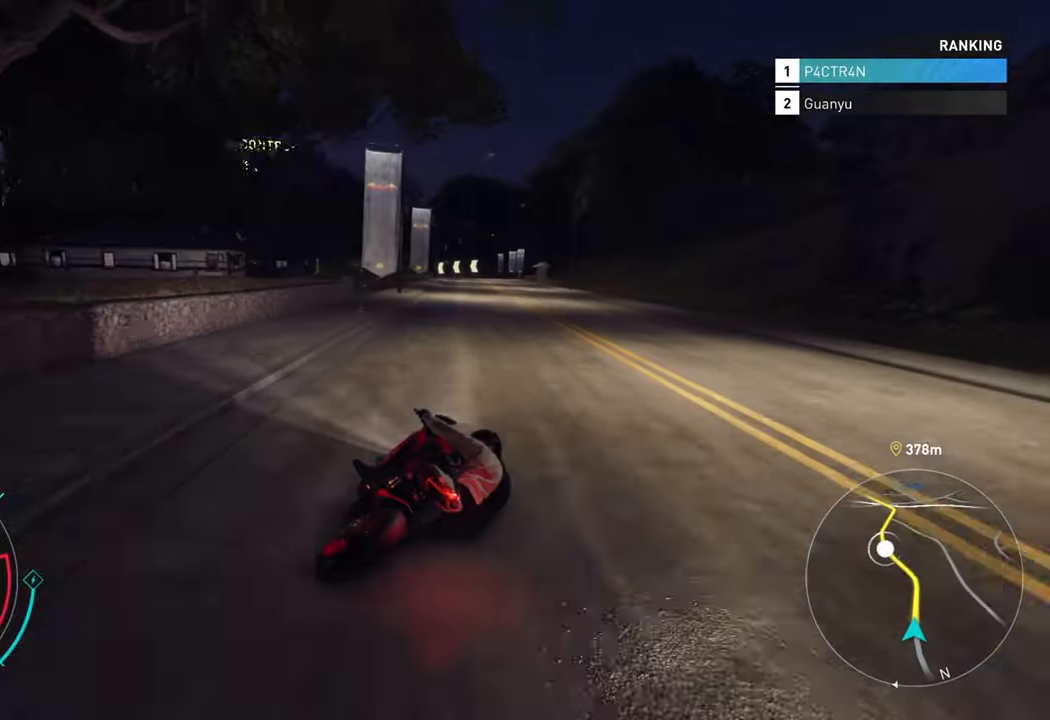
{"buttons": ["R2"], "left_stick": "up", "right_stick": "center", "events": [[200, "left_stick", "up"]]}
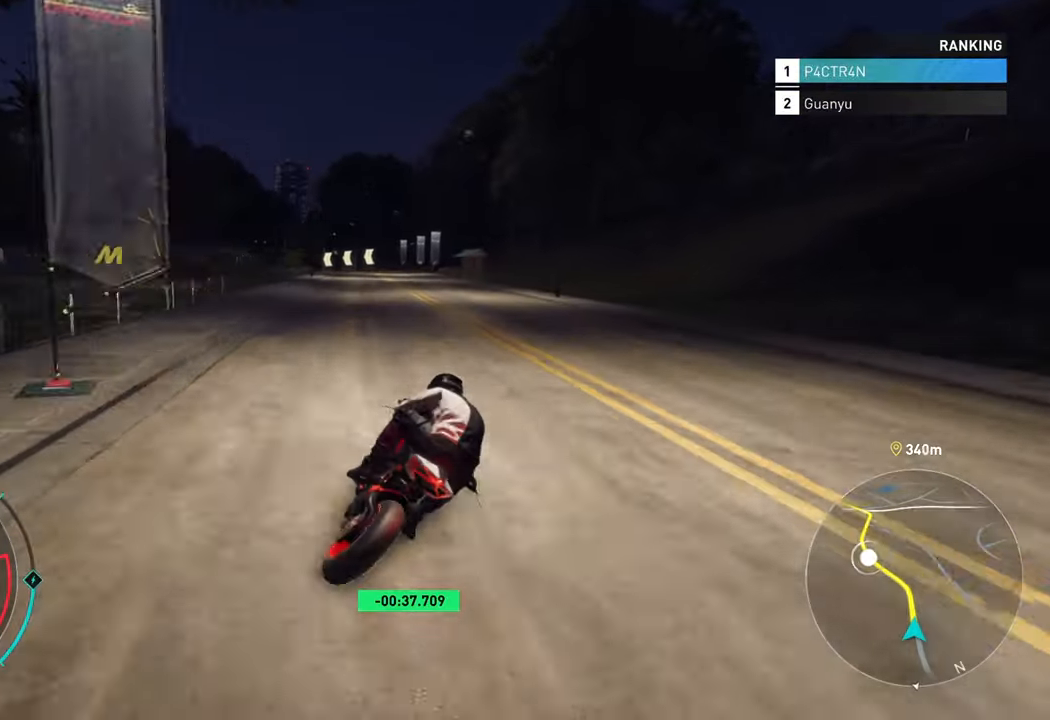
{"buttons": ["R2"], "left_stick": "up-left", "right_stick": "center", "events": [[66, "left_stick", "up-left"], [266, "left_stick", "up"], [466, "left_stick", "up-left"]]}
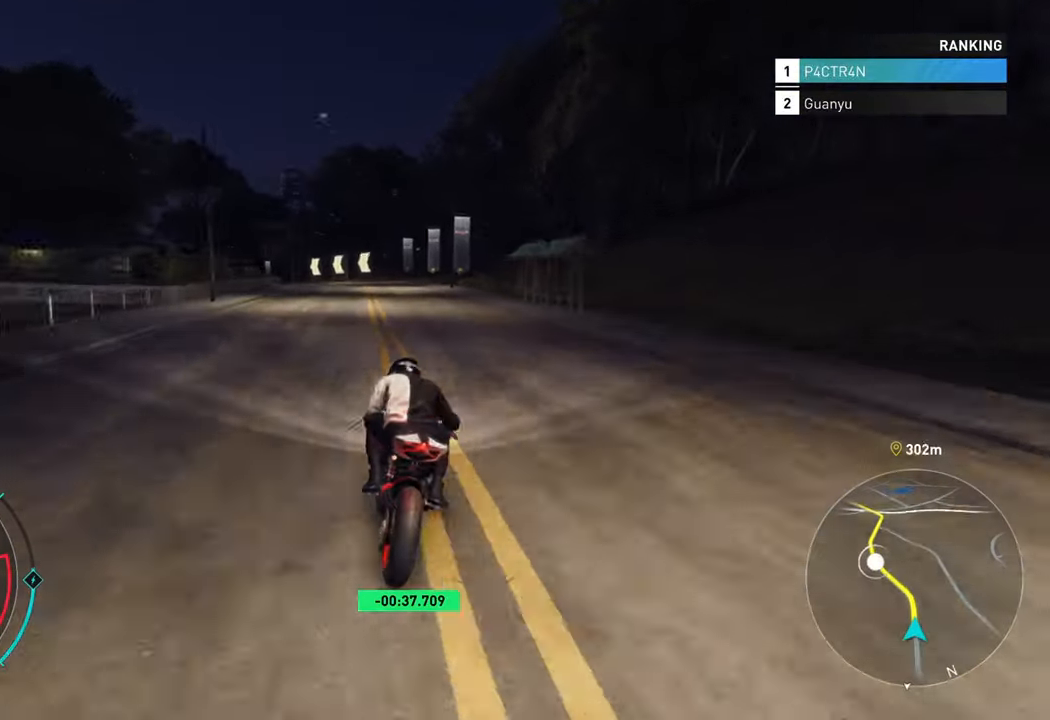
{"buttons": [], "left_stick": "left", "right_stick": "center", "events": [[66, "left_stick", "left"], [300, "R2", "up"]]}
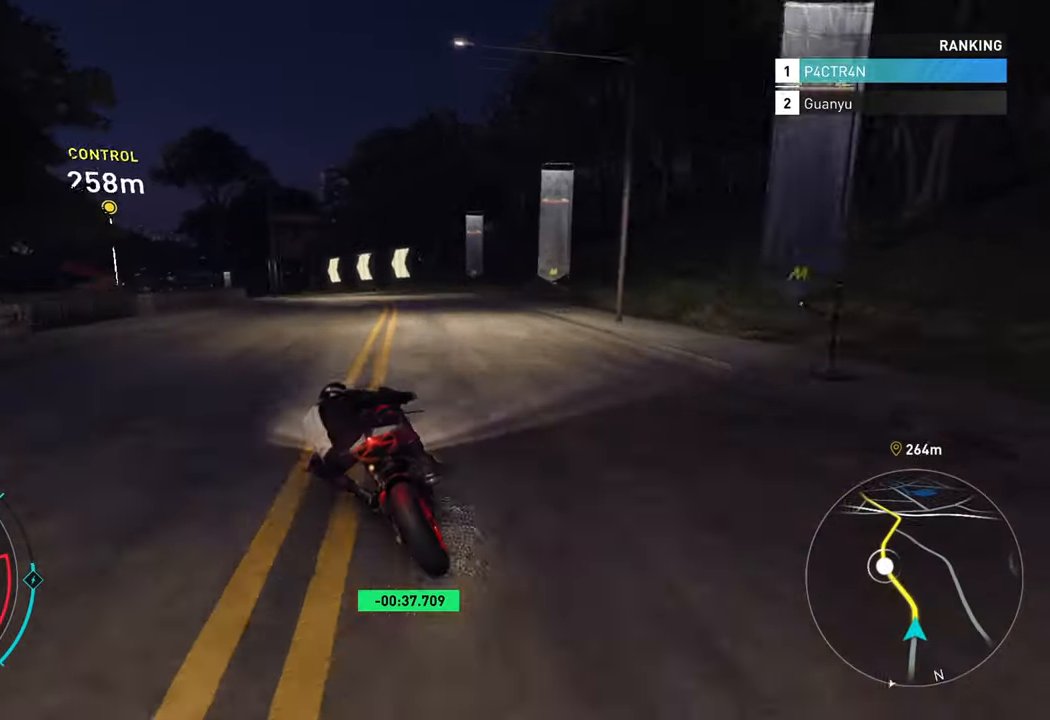
{"buttons": ["R2"], "left_stick": "left", "right_stick": "center", "events": [[133, "R2", "down"]]}
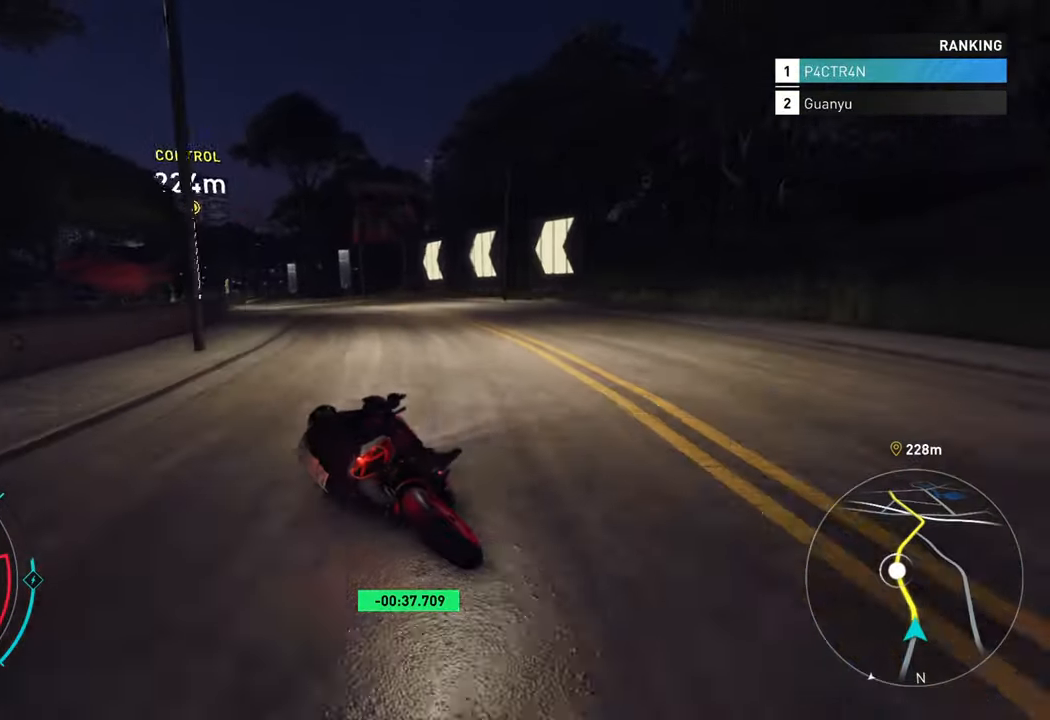
{"buttons": ["A", "R2"], "left_stick": "up-left", "right_stick": "center", "events": [[450, "A", "down"], [500, "left_stick", "up-left"]]}
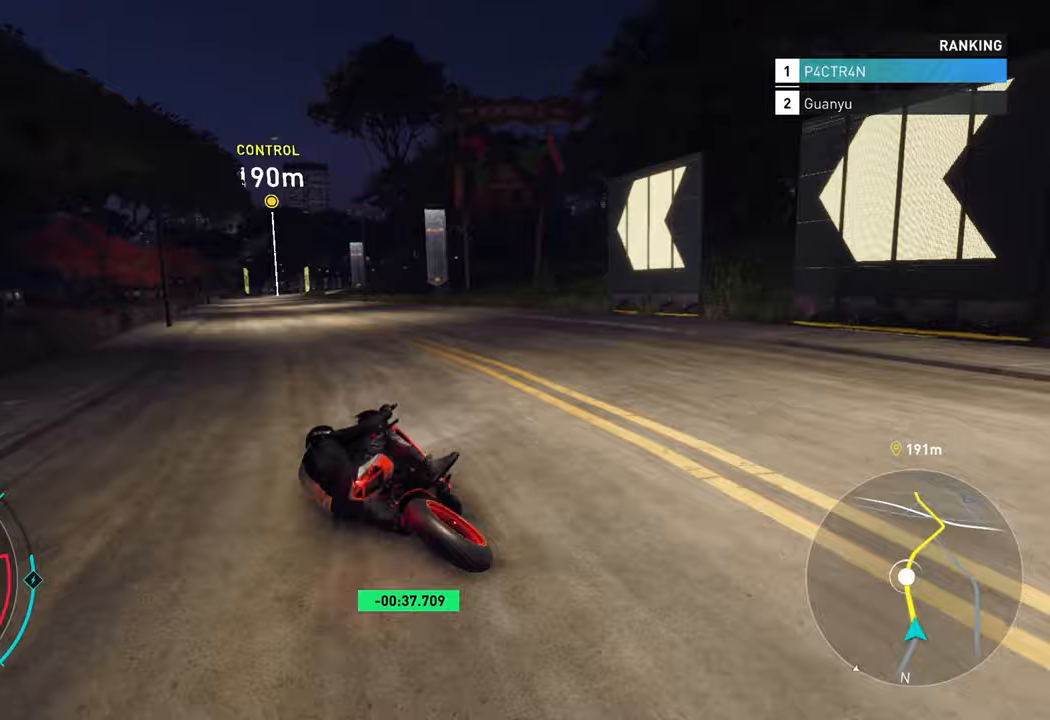
{"buttons": ["A", "R2"], "left_stick": "up-left", "right_stick": "center", "events": []}
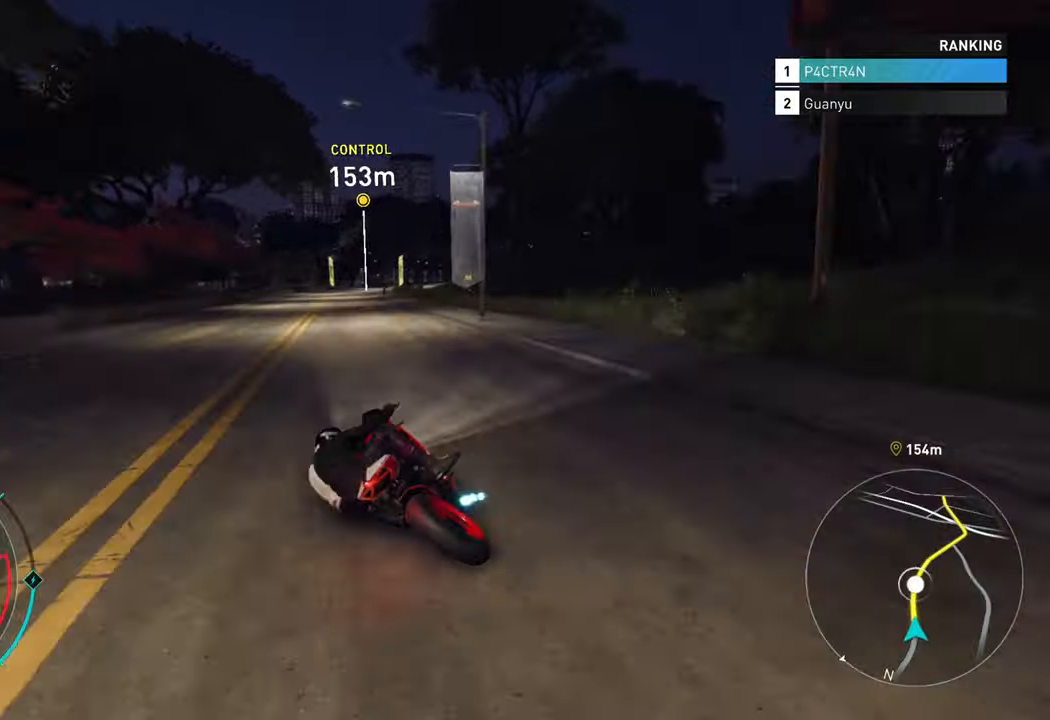
{"buttons": ["R2"], "left_stick": "up", "right_stick": "center", "events": [[117, "left_stick", "up"], [383, "A", "up"]]}